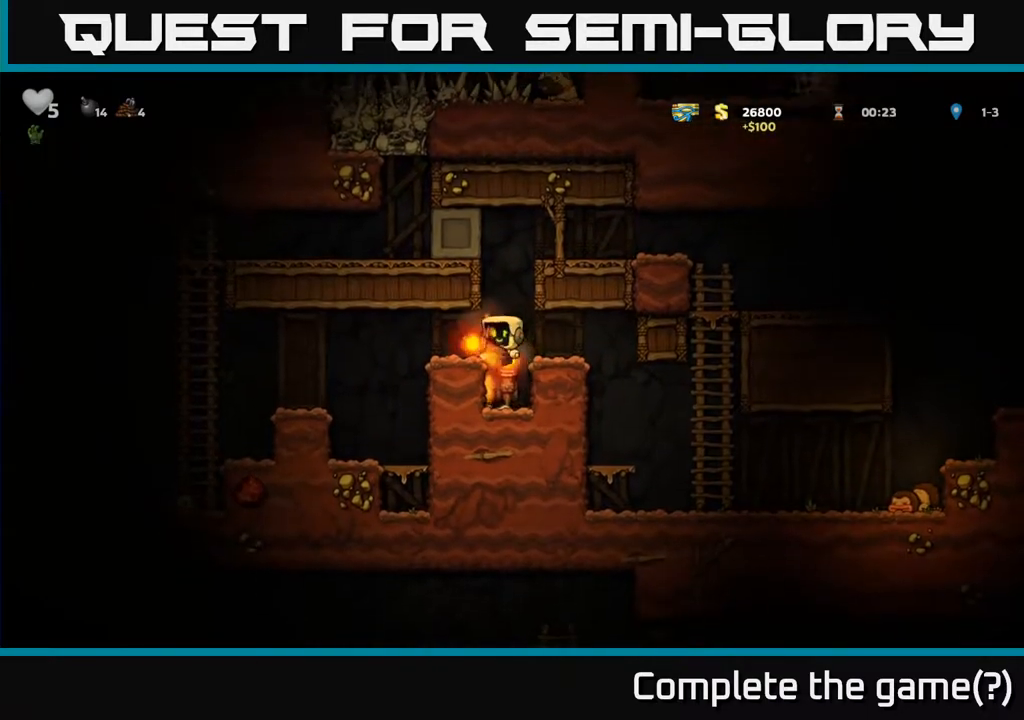
Gameplay with a controller (Xbox layout); each line is a JSON object with the inputs held at the frame after it. "events" lists button and stick changes between this image and that frame as [ms after this image, input, new state], when the widget could be followed in between.
{"buttons": ["DPAD_LEFT"], "left_stick": "center", "right_stick": "center", "events": [[50, "DPAD_LEFT", "up"], [333, "DPAD_LEFT", "down"]]}
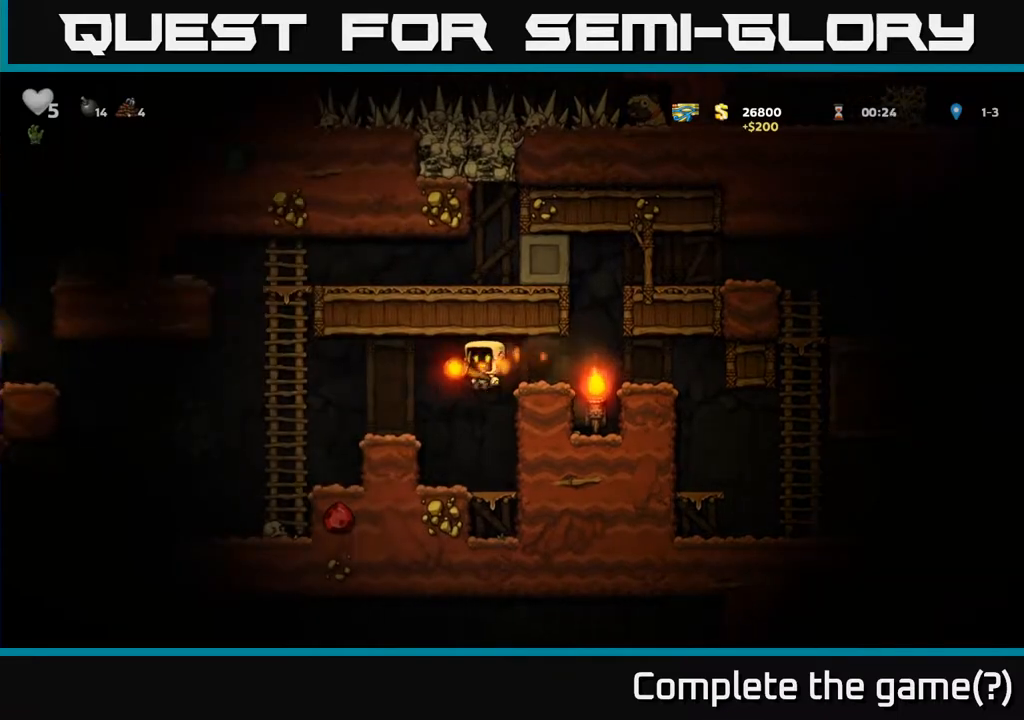
{"buttons": ["DPAD_UP"], "left_stick": "center", "right_stick": "center", "events": [[67, "DPAD_LEFT", "up"], [200, "DPAD_LEFT", "down"], [300, "A", "down"], [433, "A", "up"], [467, "DPAD_UP", "down"], [483, "DPAD_LEFT", "up"]]}
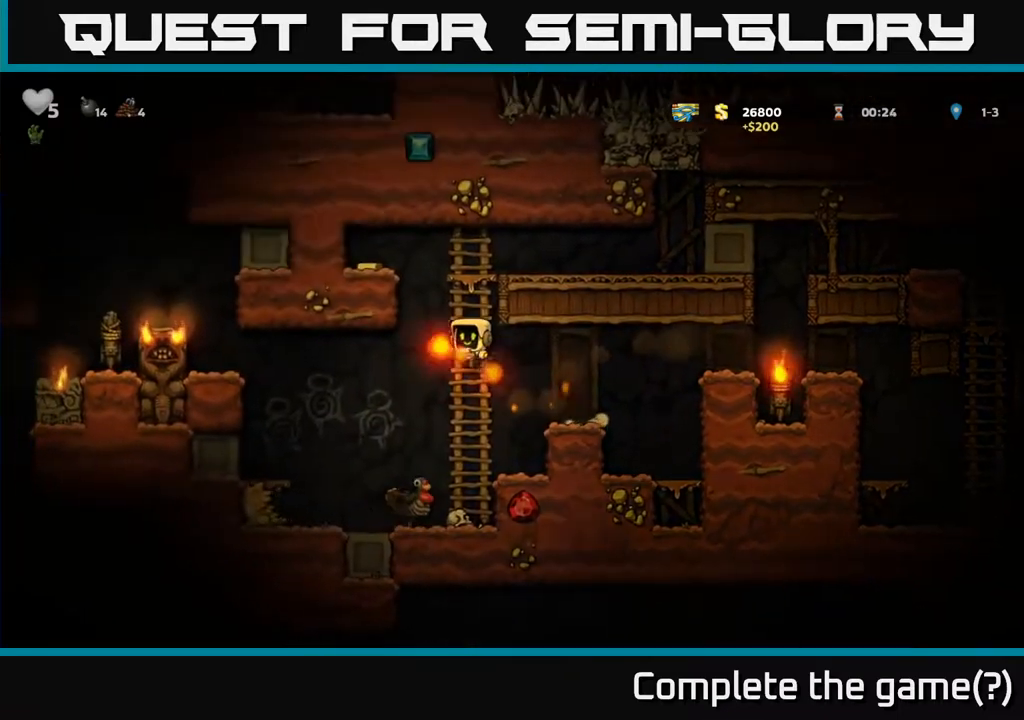
{"buttons": ["DPAD_RIGHT"], "left_stick": "center", "right_stick": "center", "events": [[283, "A", "down"], [317, "DPAD_RIGHT", "down"], [317, "DPAD_UP", "up"], [417, "A", "up"]]}
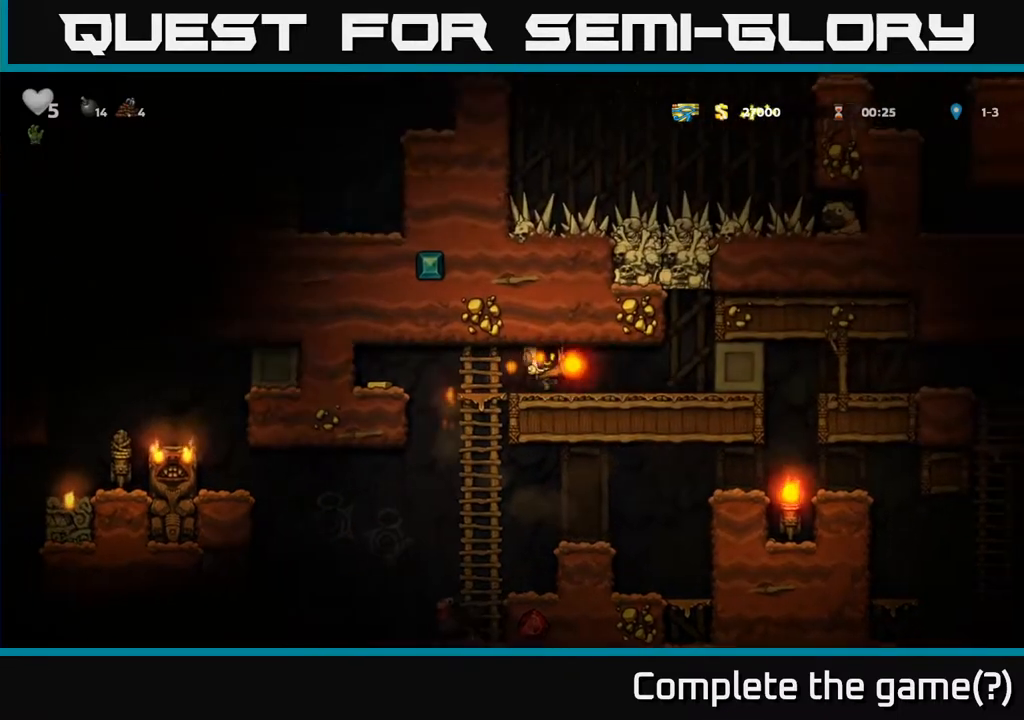
{"buttons": [], "left_stick": "center", "right_stick": "center", "events": [[133, "DPAD_RIGHT", "up"]]}
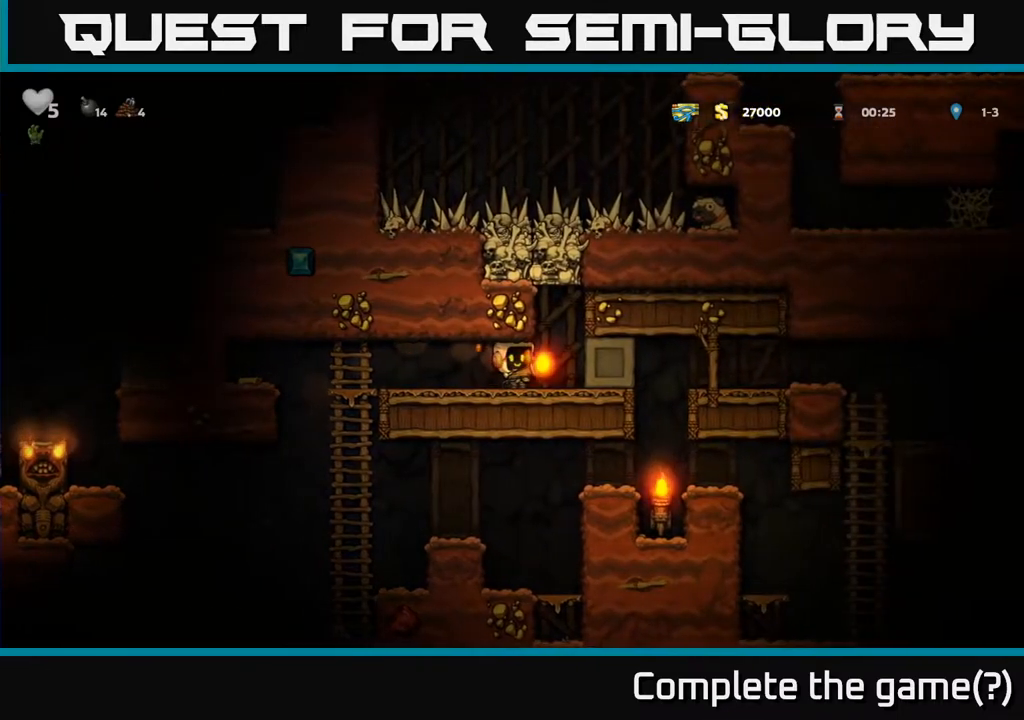
{"buttons": ["DPAD_LEFT"], "left_stick": "center", "right_stick": "center", "events": [[17, "DPAD_RIGHT", "down"], [100, "DPAD_RIGHT", "up"], [267, "DPAD_UP", "down"], [367, "X", "down"], [417, "DPAD_LEFT", "down"], [417, "X", "up"], [433, "DPAD_UP", "up"]]}
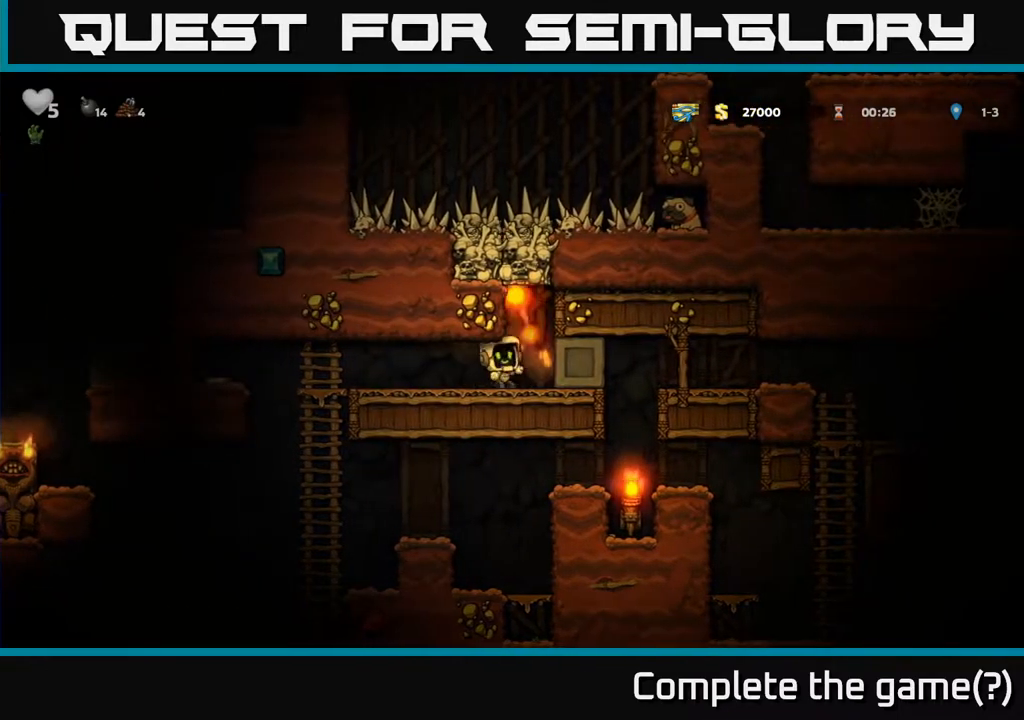
{"buttons": [], "left_stick": "center", "right_stick": "center", "events": [[217, "DPAD_LEFT", "up"]]}
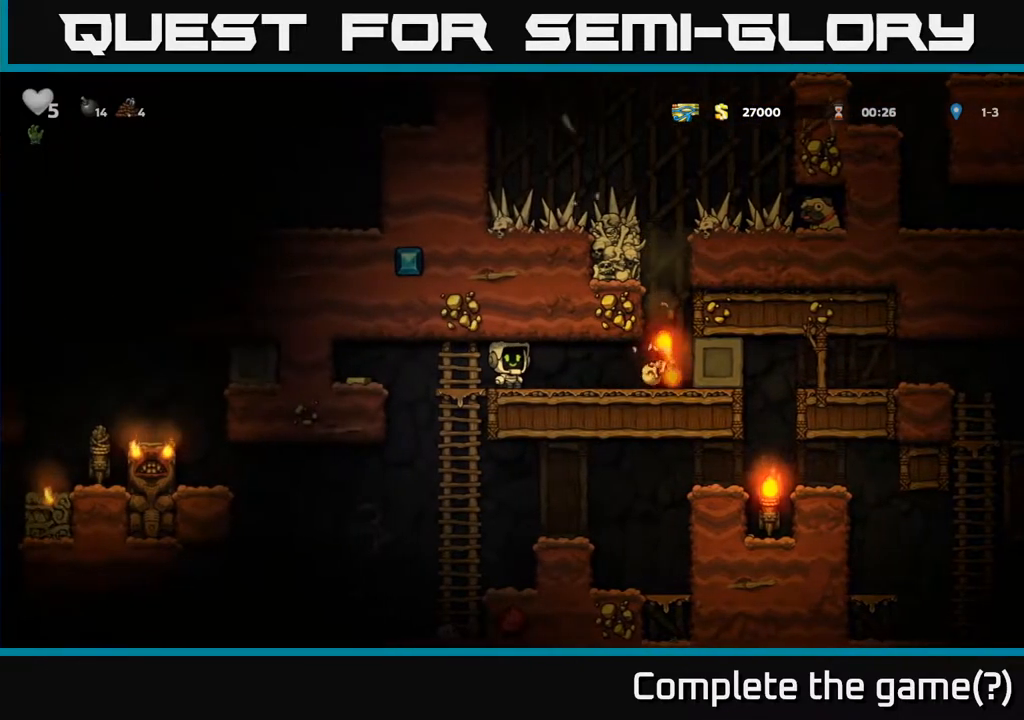
{"buttons": ["DPAD_RIGHT"], "left_stick": "center", "right_stick": "center", "events": [[367, "DPAD_RIGHT", "down"]]}
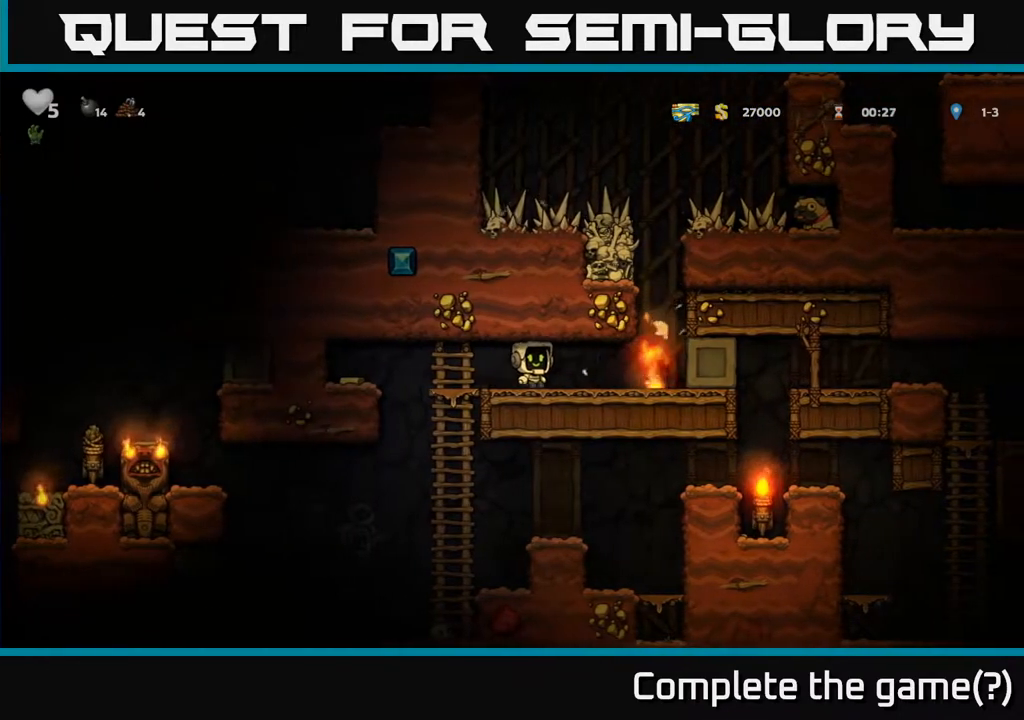
{"buttons": ["DPAD_LEFT"], "left_stick": "center", "right_stick": "center", "events": [[217, "DPAD_DOWN", "down"], [233, "DPAD_RIGHT", "up"], [300, "X", "down"], [367, "DPAD_DOWN", "up"], [367, "DPAD_LEFT", "down"], [383, "X", "up"]]}
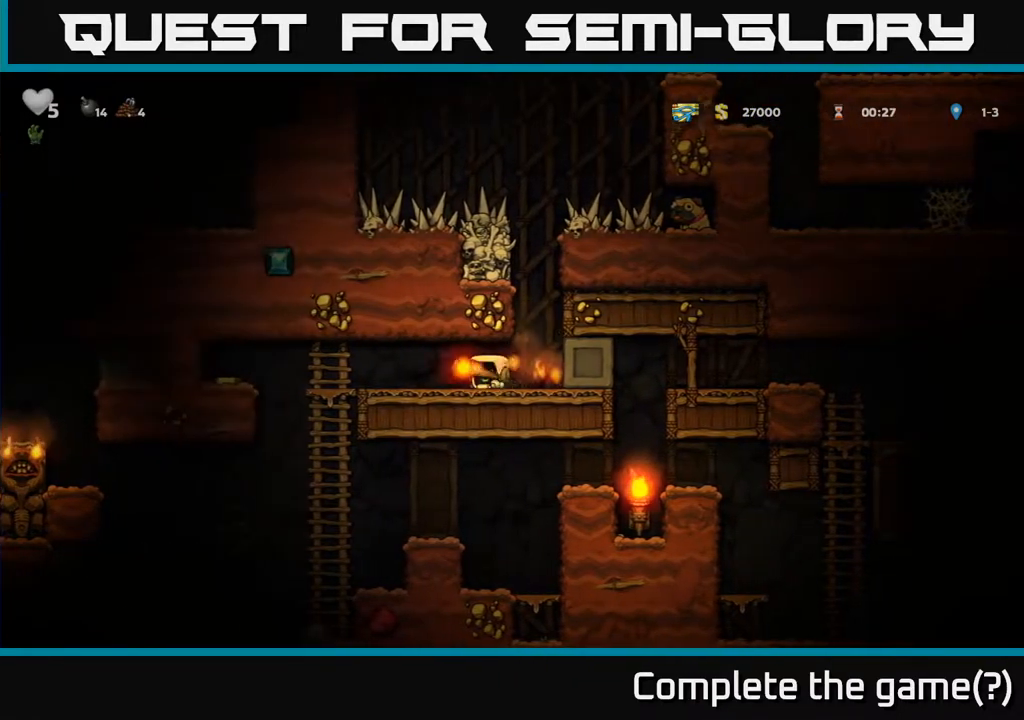
{"buttons": ["DPAD_LEFT"], "left_stick": "center", "right_stick": "center", "events": []}
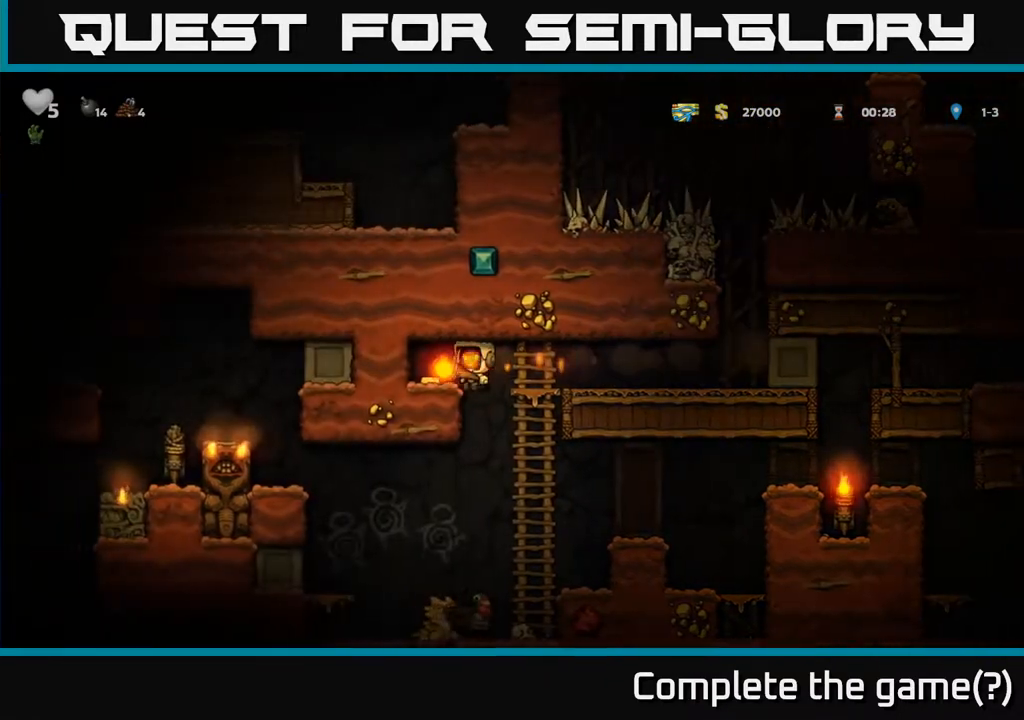
{"buttons": ["DPAD_DOWN"], "left_stick": "center", "right_stick": "center", "events": [[100, "DPAD_LEFT", "up"], [117, "DPAD_RIGHT", "down"], [350, "DPAD_RIGHT", "up"], [400, "DPAD_DOWN", "down"]]}
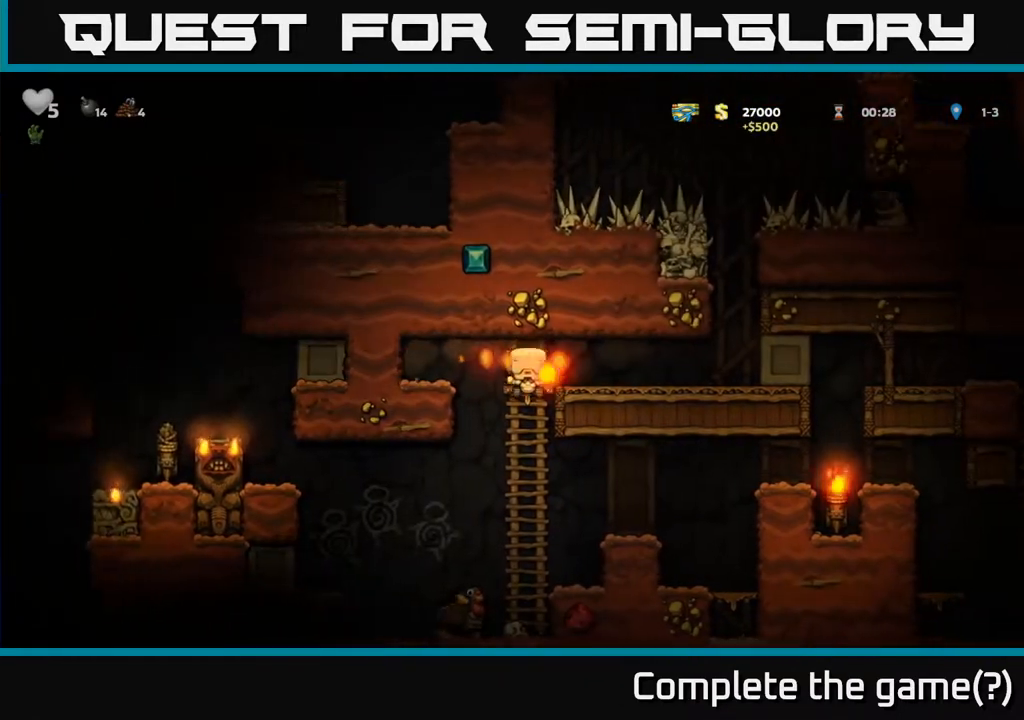
{"buttons": ["DPAD_DOWN"], "left_stick": "center", "right_stick": "center", "events": [[100, "DPAD_DOWN", "up"], [417, "DPAD_DOWN", "down"]]}
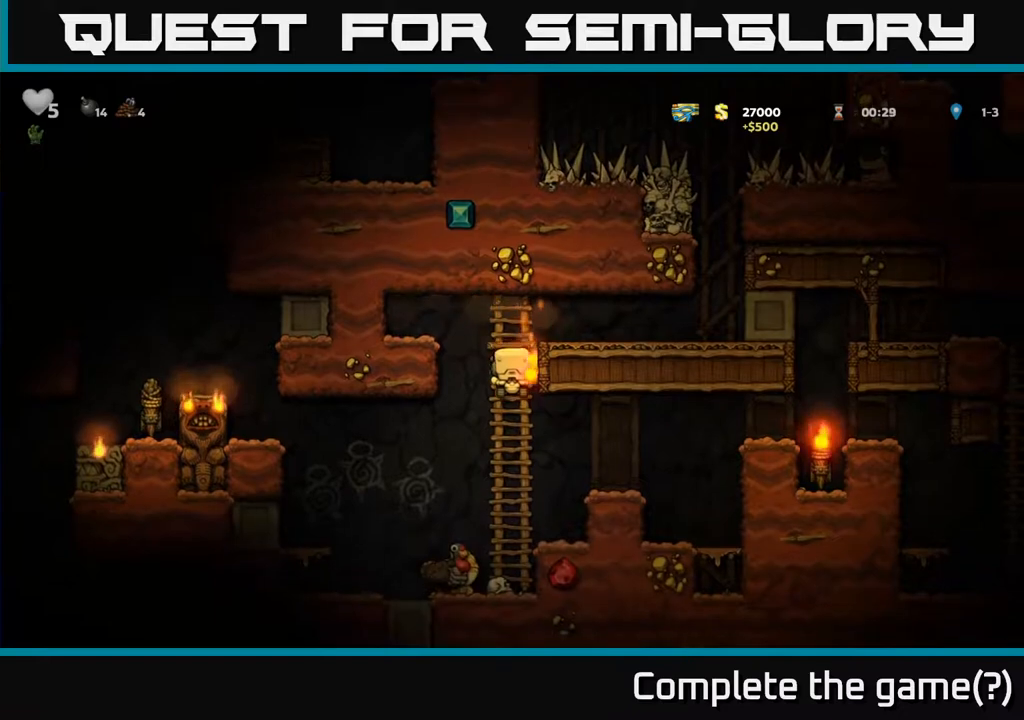
{"buttons": ["A"], "left_stick": "center", "right_stick": "center", "events": [[17, "A", "down"], [33, "DPAD_DOWN", "up"], [83, "A", "up"], [83, "DPAD_LEFT", "down"], [183, "DPAD_LEFT", "up"], [350, "DPAD_RIGHT", "down"], [417, "DPAD_RIGHT", "up"], [483, "A", "down"]]}
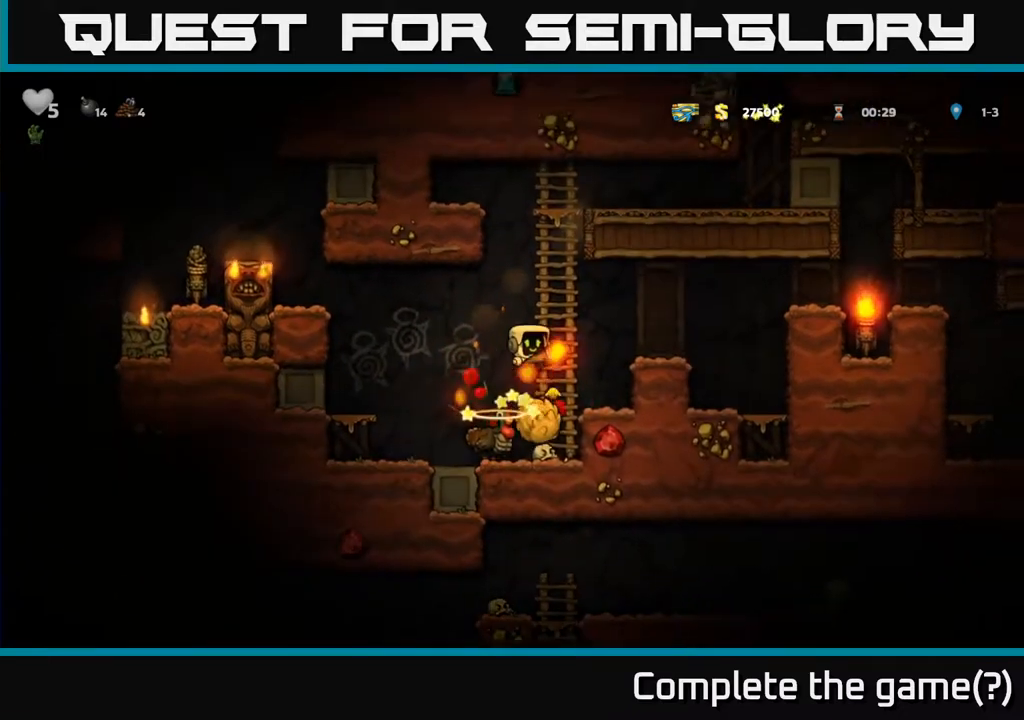
{"buttons": [], "left_stick": "center", "right_stick": "center", "events": [[133, "A", "up"]]}
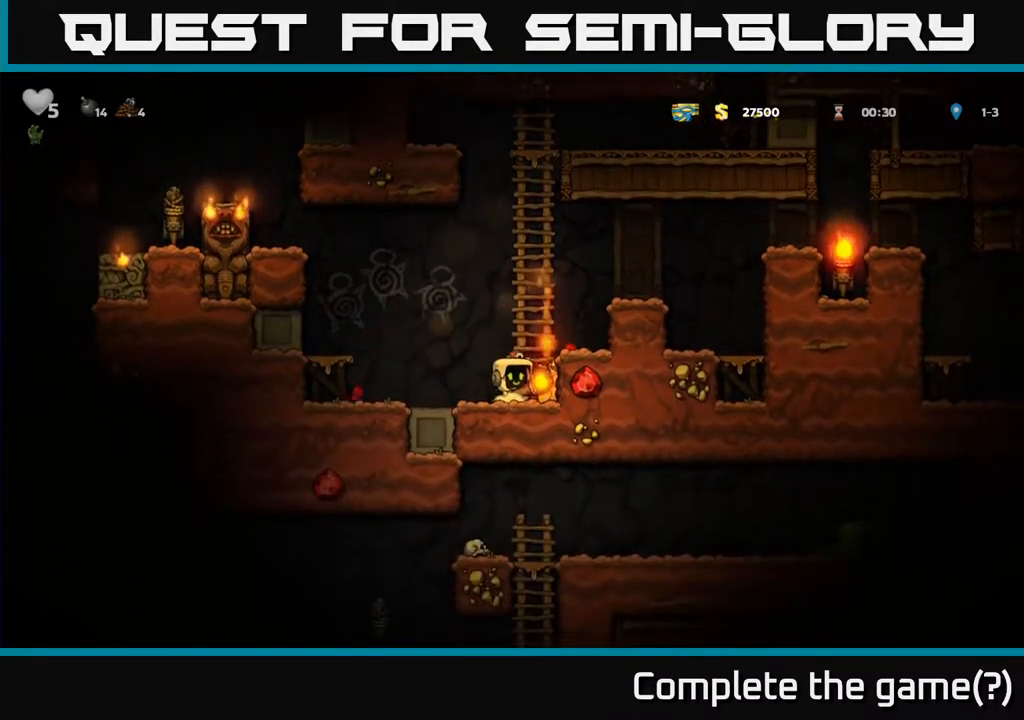
{"buttons": [], "left_stick": "center", "right_stick": "center", "events": [[267, "DPAD_LEFT", "down"], [383, "DPAD_LEFT", "up"], [417, "DPAD_RIGHT", "down"], [500, "DPAD_RIGHT", "up"]]}
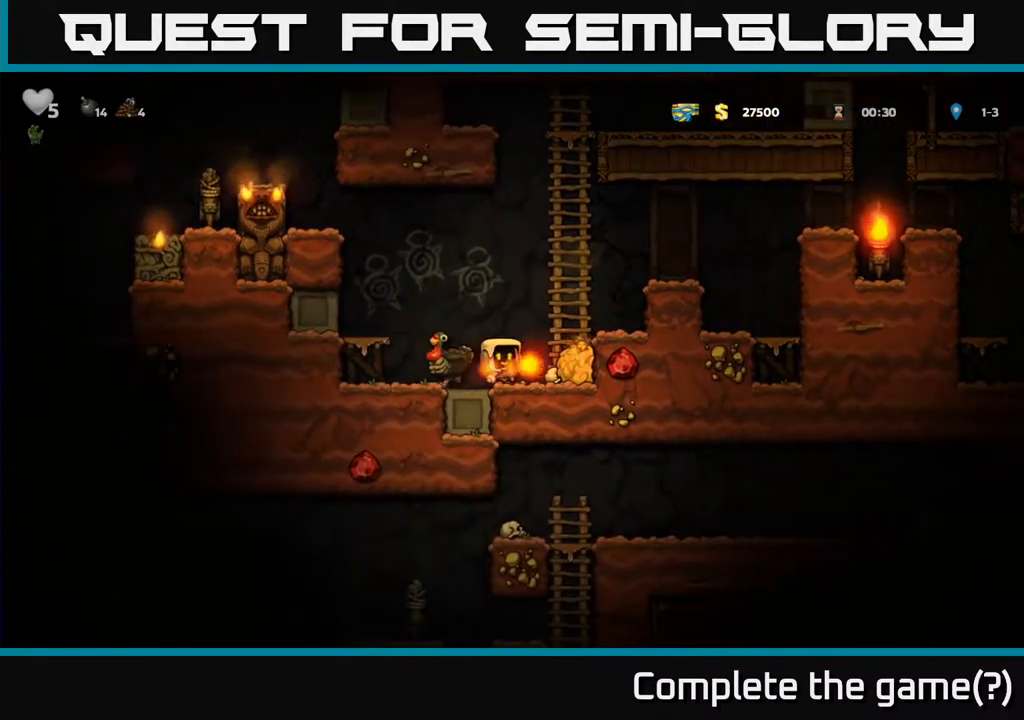
{"buttons": ["DPAD_RIGHT"], "left_stick": "center", "right_stick": "center", "events": [[83, "X", "down"], [167, "X", "up"], [217, "DPAD_LEFT", "down"], [350, "DPAD_LEFT", "up"], [450, "DPAD_RIGHT", "down"]]}
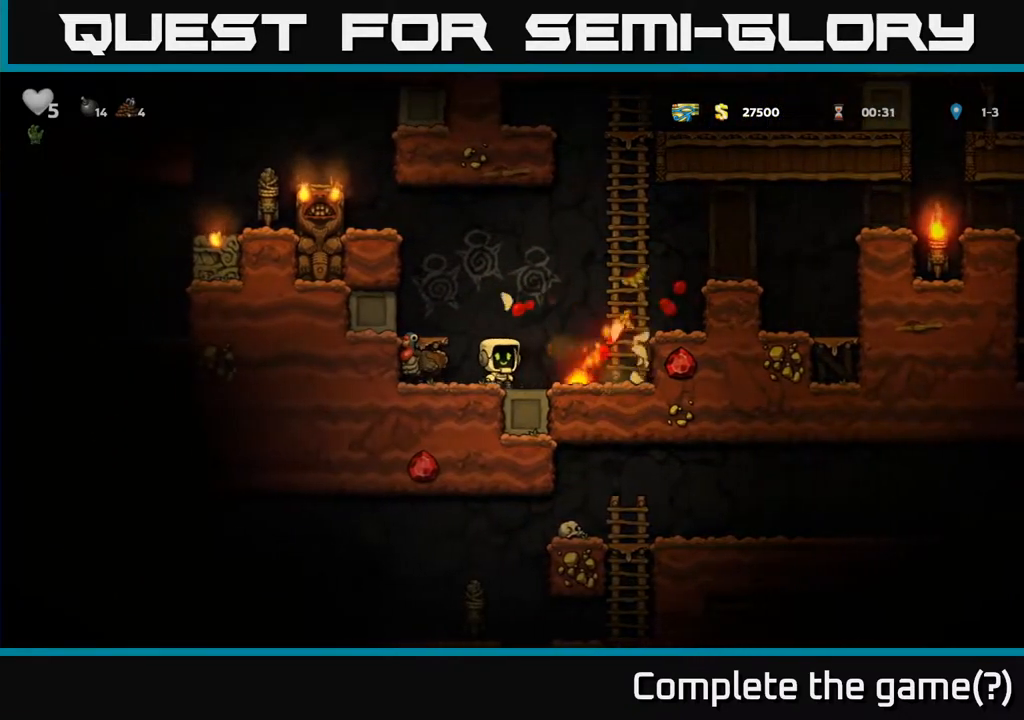
{"buttons": ["DPAD_RIGHT"], "left_stick": "center", "right_stick": "center", "events": [[67, "DPAD_RIGHT", "up"], [233, "DPAD_RIGHT", "down"], [283, "DPAD_DOWN", "down"], [300, "DPAD_RIGHT", "up"], [383, "X", "down"], [483, "DPAD_DOWN", "up"], [500, "DPAD_RIGHT", "down"], [500, "X", "up"]]}
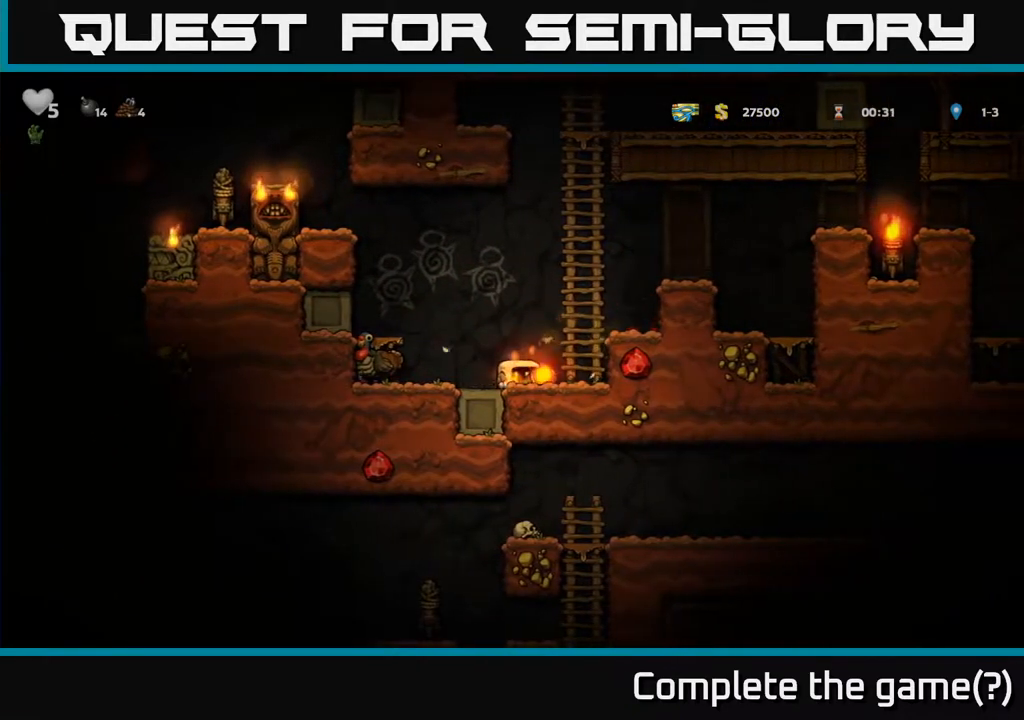
{"buttons": ["DPAD_RIGHT"], "left_stick": "center", "right_stick": "center", "events": [[100, "DPAD_RIGHT", "up"], [133, "DPAD_LEFT", "down"], [200, "DPAD_LEFT", "up"], [200, "X", "down"], [300, "X", "up"], [483, "DPAD_RIGHT", "down"]]}
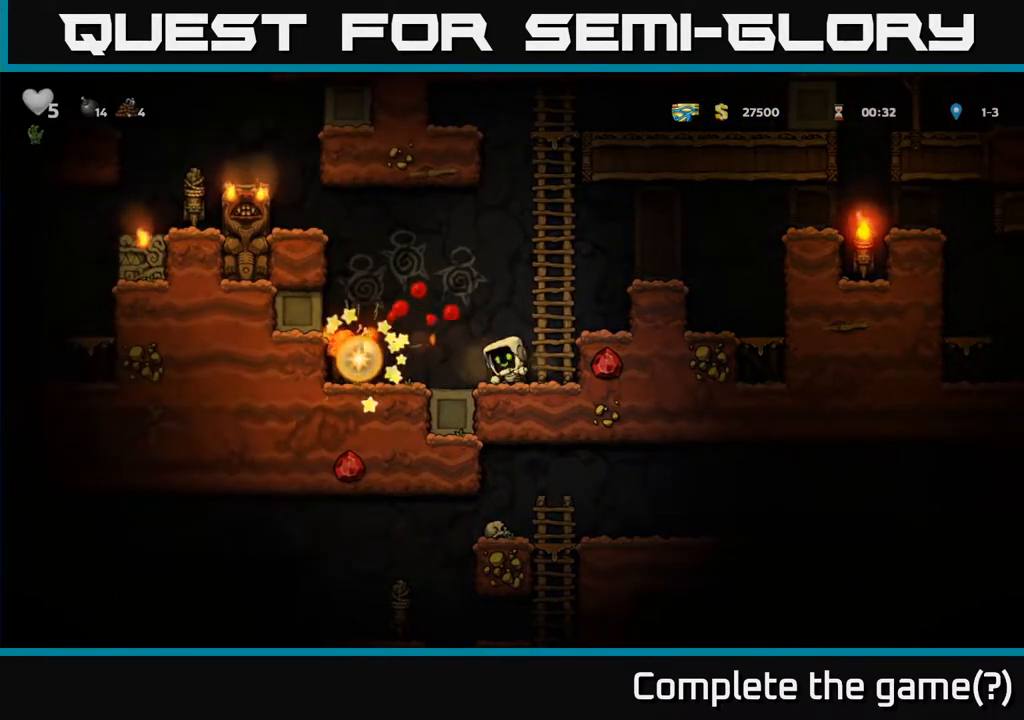
{"buttons": ["DPAD_LEFT"], "left_stick": "center", "right_stick": "center", "events": [[117, "DPAD_RIGHT", "up"], [333, "DPAD_LEFT", "down"]]}
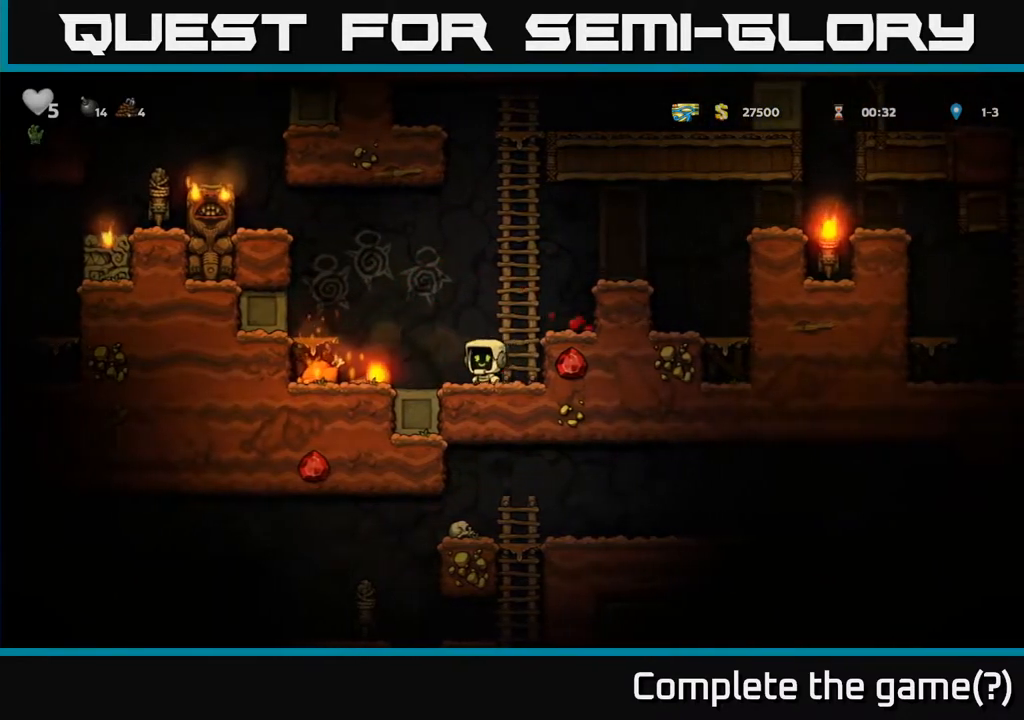
{"buttons": ["DPAD_RIGHT"], "left_stick": "center", "right_stick": "center", "events": [[350, "DPAD_LEFT", "up"], [400, "DPAD_RIGHT", "down"]]}
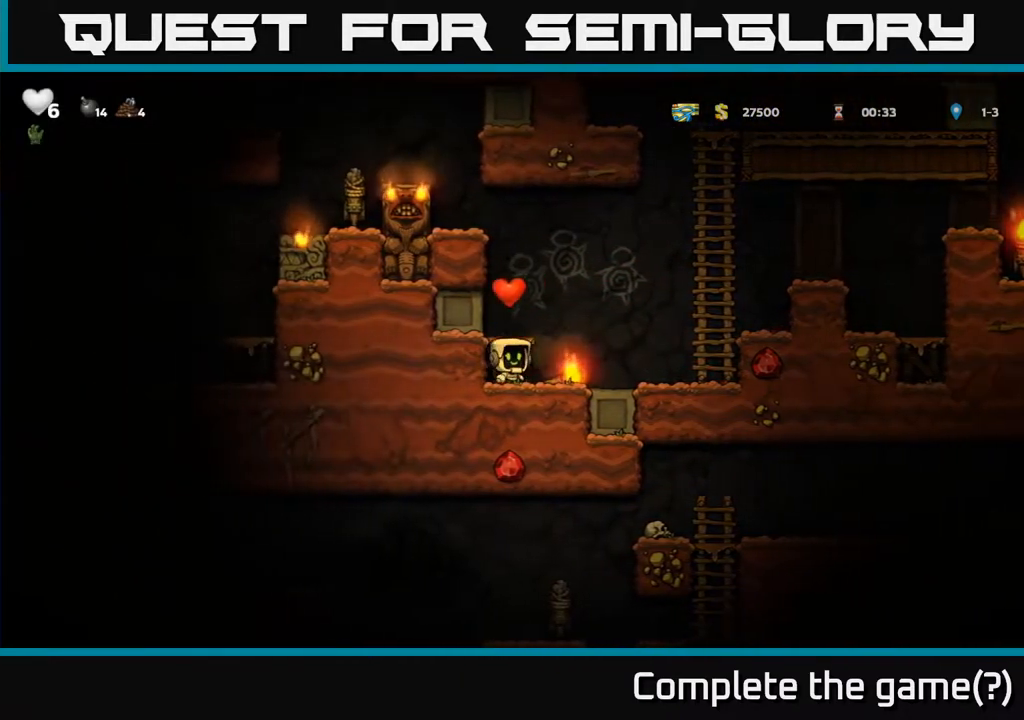
{"buttons": ["A"], "left_stick": "center", "right_stick": "center", "events": [[67, "DPAD_RIGHT", "up"], [133, "DPAD_DOWN", "down"], [183, "X", "down"], [283, "X", "up"], [317, "DPAD_DOWN", "up"], [400, "DPAD_LEFT", "down"], [433, "A", "down"], [500, "DPAD_LEFT", "up"]]}
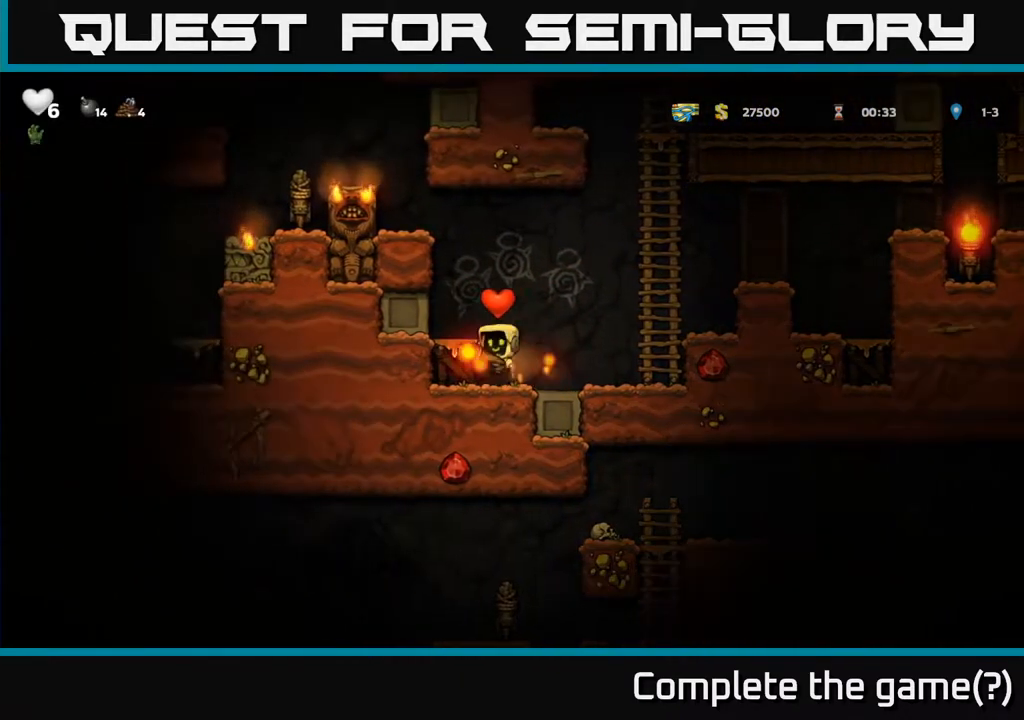
{"buttons": ["A"], "left_stick": "center", "right_stick": "center", "events": [[83, "A", "up"], [383, "A", "down"]]}
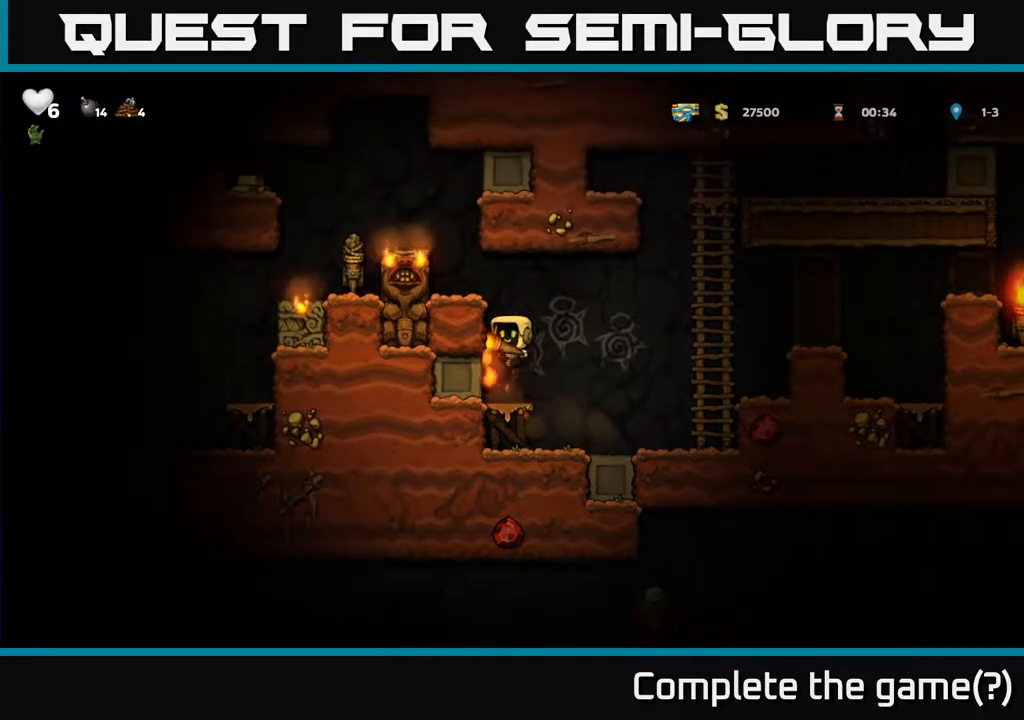
{"buttons": ["DPAD_RIGHT"], "left_stick": "center", "right_stick": "center", "events": [[67, "A", "up"], [67, "DPAD_LEFT", "down"], [133, "DPAD_LEFT", "up"], [317, "A", "down"], [417, "A", "up"], [417, "DPAD_RIGHT", "down"]]}
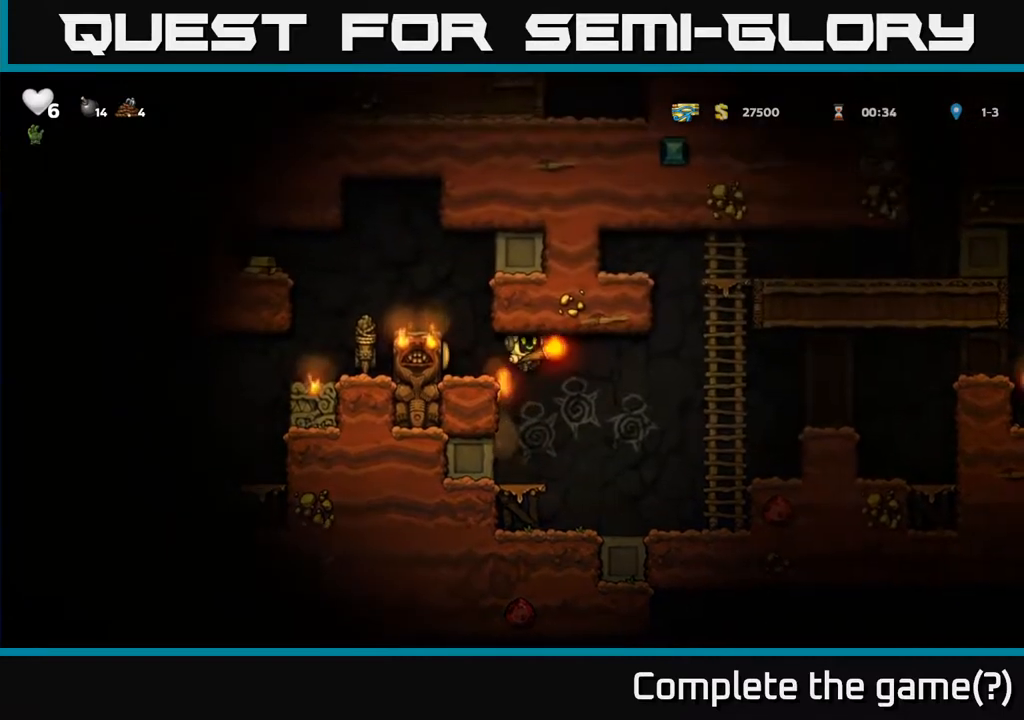
{"buttons": [], "left_stick": "center", "right_stick": "center", "events": [[17, "DPAD_RIGHT", "up"], [67, "DPAD_LEFT", "down"], [167, "DPAD_LEFT", "up"]]}
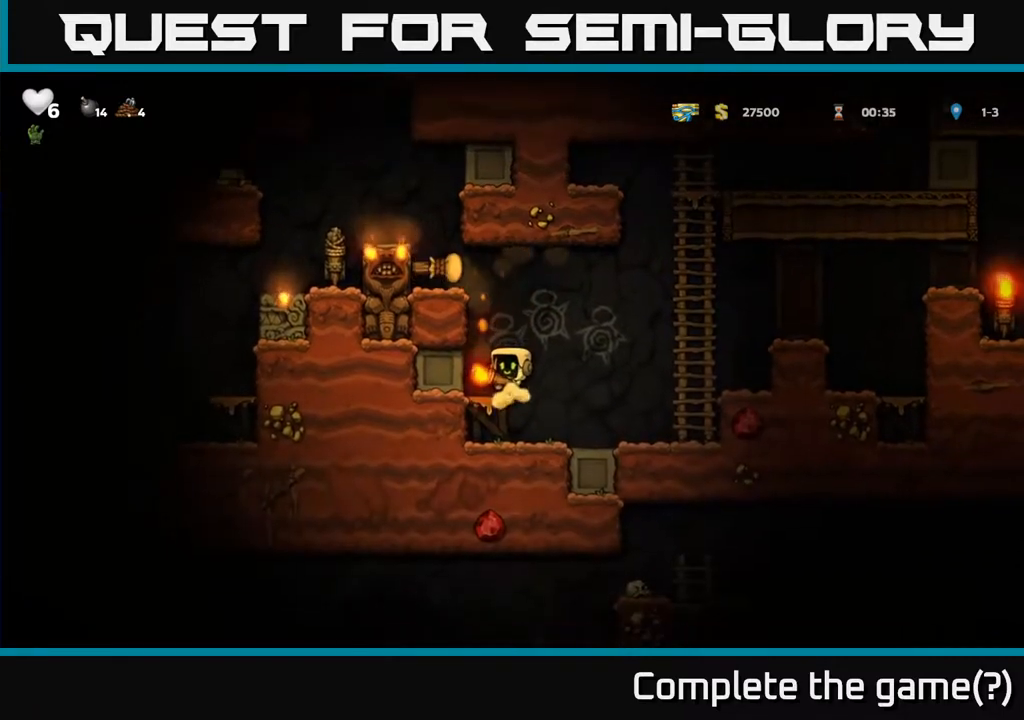
{"buttons": ["A", "DPAD_LEFT"], "left_stick": "center", "right_stick": "center", "events": [[67, "A", "down"], [233, "DPAD_LEFT", "down"], [250, "A", "up"], [417, "A", "down"]]}
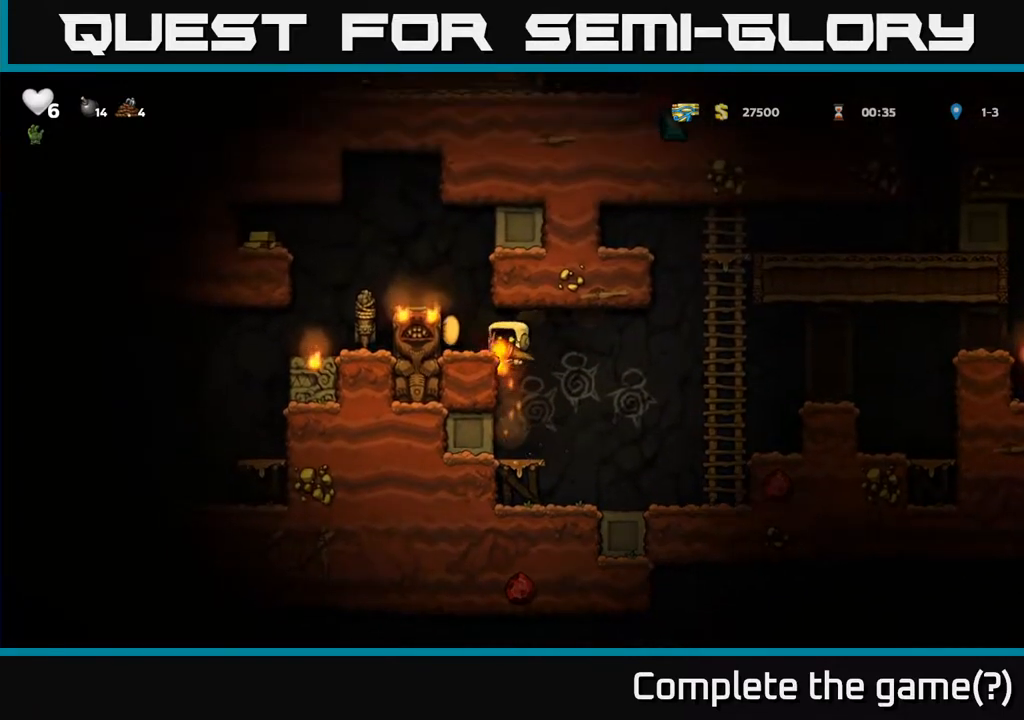
{"buttons": ["DPAD_LEFT"], "left_stick": "center", "right_stick": "center", "events": [[50, "A", "up"], [183, "DPAD_LEFT", "up"], [267, "A", "down"], [300, "DPAD_LEFT", "down"], [417, "A", "up"]]}
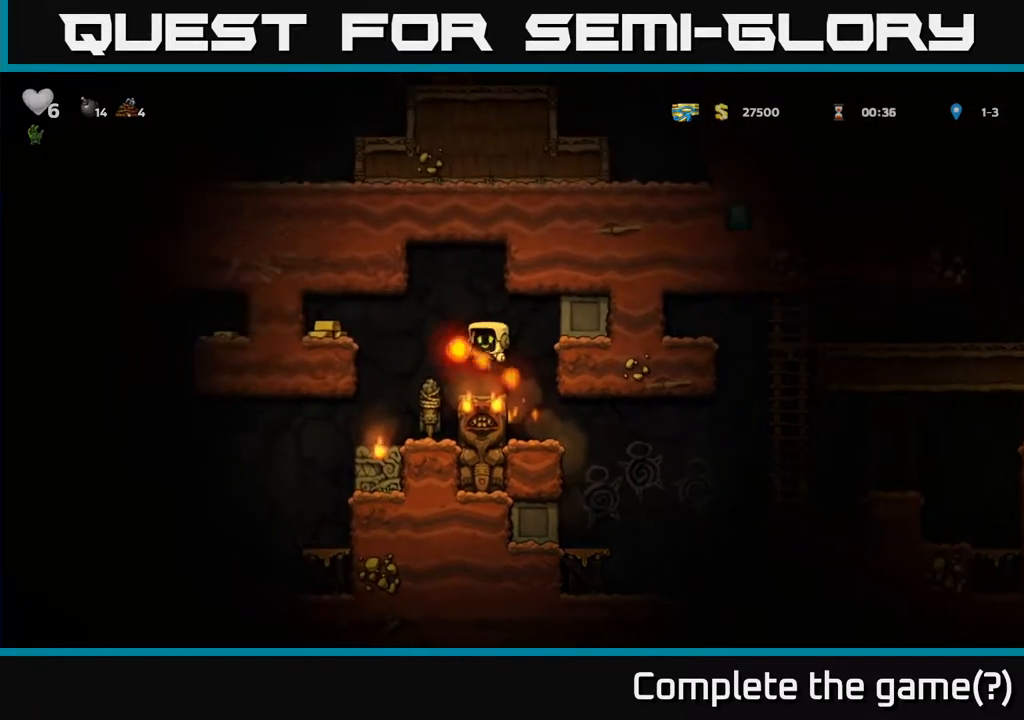
{"buttons": ["A"], "left_stick": "center", "right_stick": "center", "events": [[50, "DPAD_LEFT", "up"], [450, "A", "down"]]}
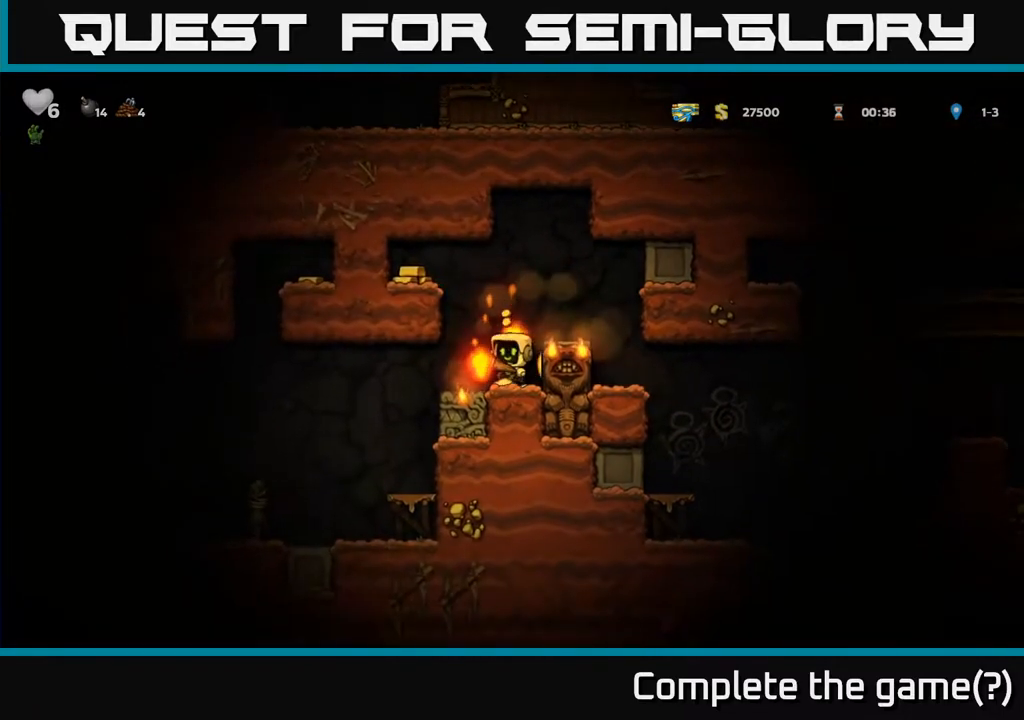
{"buttons": ["A", "DPAD_LEFT"], "left_stick": "center", "right_stick": "center", "events": [[50, "DPAD_RIGHT", "down"], [83, "A", "up"], [150, "DPAD_RIGHT", "up"], [450, "DPAD_LEFT", "down"], [483, "A", "down"]]}
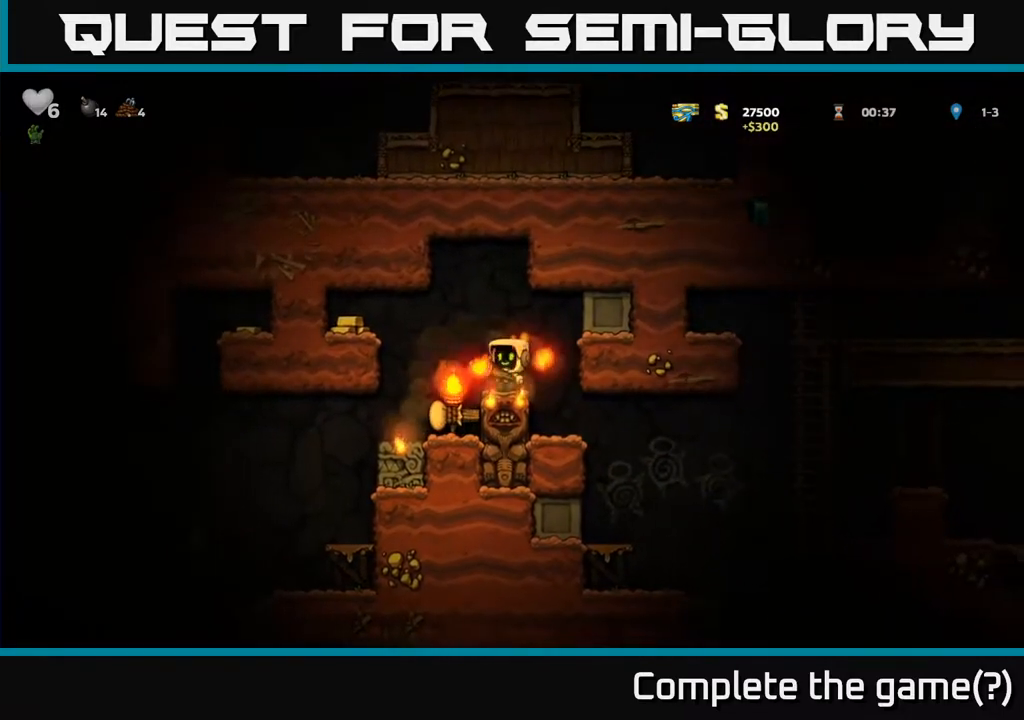
{"buttons": [], "left_stick": "center", "right_stick": "center", "events": [[83, "A", "up"], [483, "DPAD_LEFT", "up"]]}
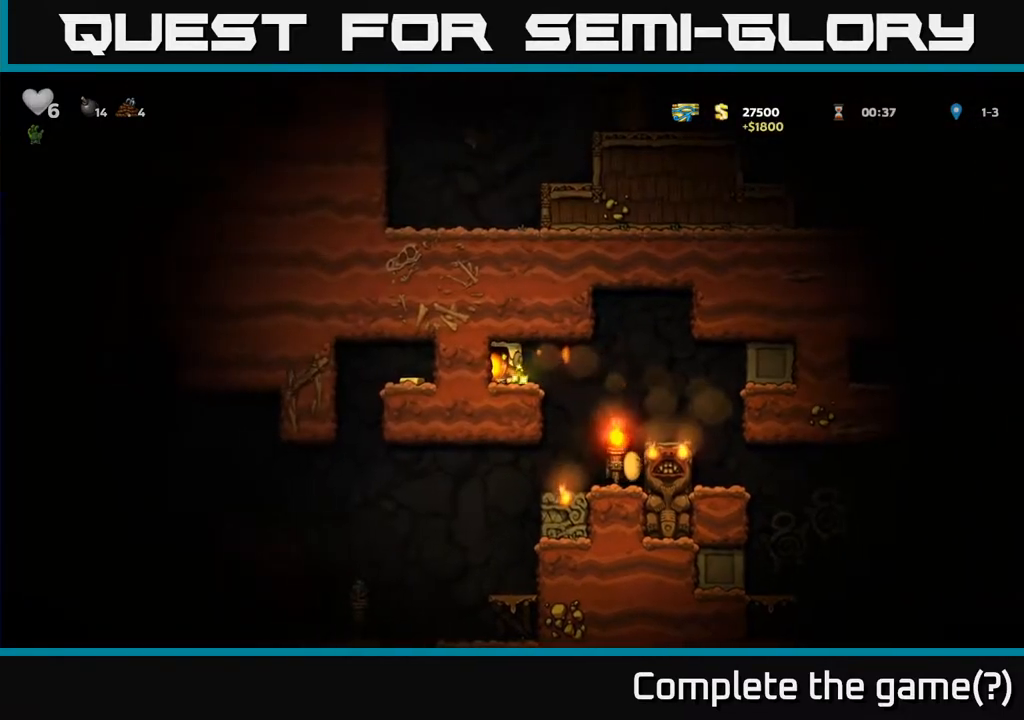
{"buttons": [], "left_stick": "center", "right_stick": "center", "events": [[67, "DPAD_RIGHT", "down"], [317, "DPAD_RIGHT", "up"]]}
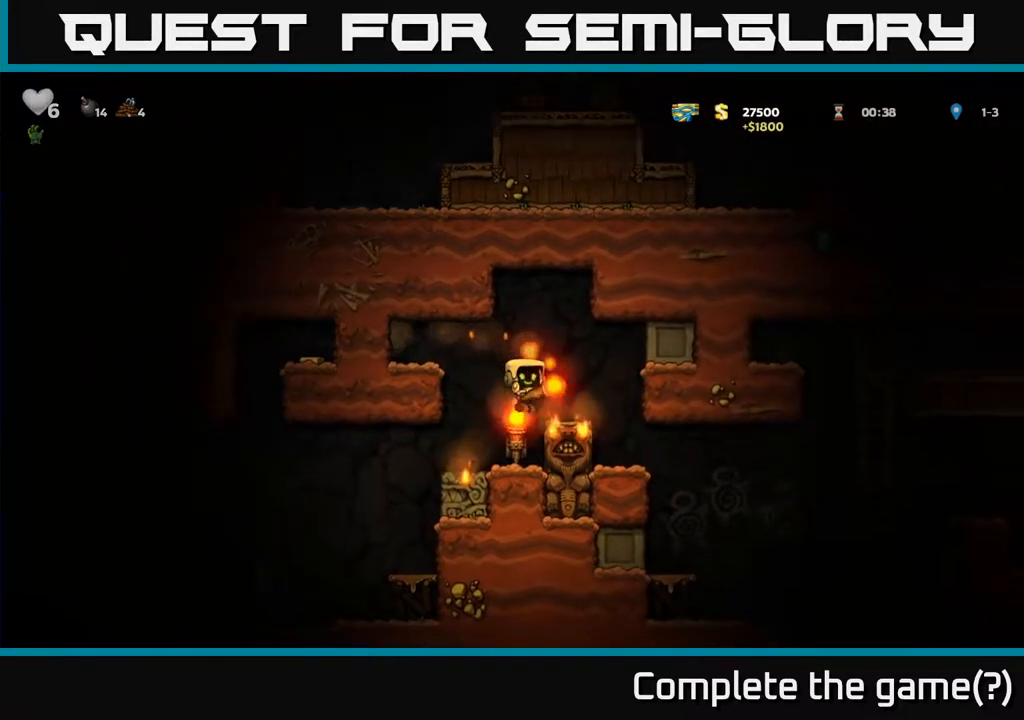
{"buttons": [], "left_stick": "center", "right_stick": "center", "events": [[33, "DPAD_LEFT", "down"], [200, "DPAD_LEFT", "up"], [217, "DPAD_DOWN", "down"], [283, "X", "down"], [350, "X", "up"], [367, "DPAD_DOWN", "up"]]}